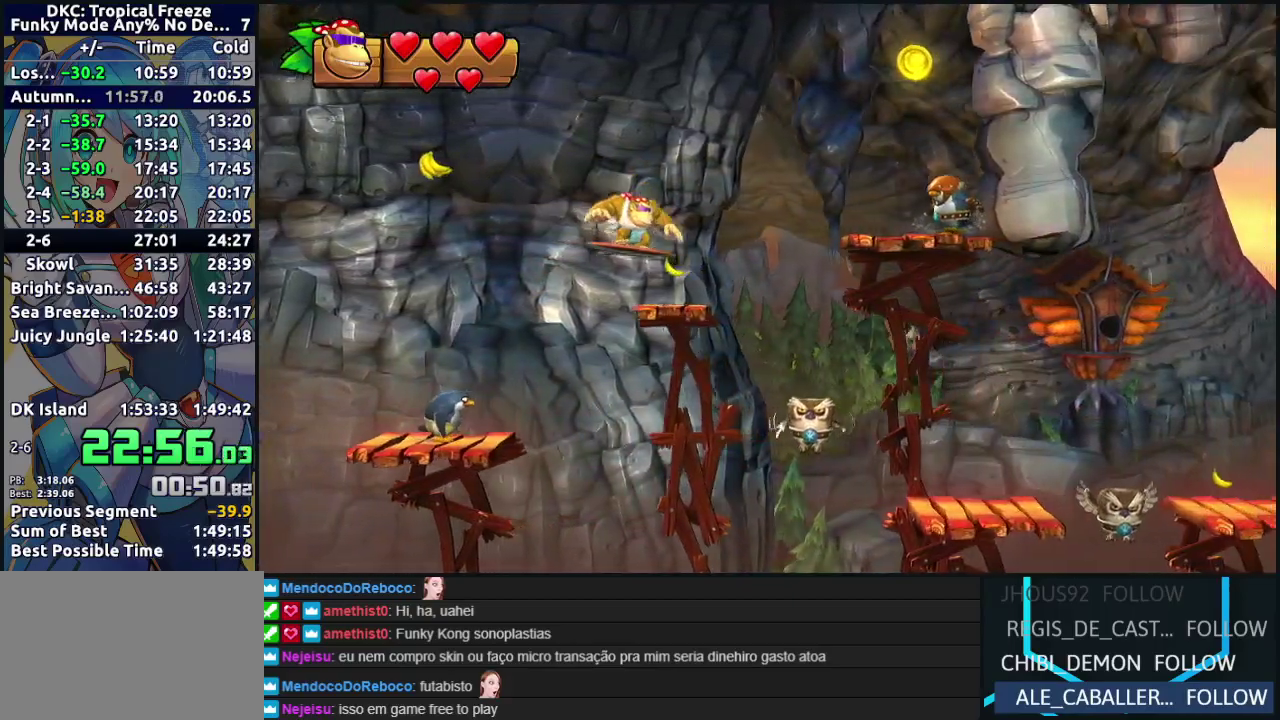
Gameplay with a controller (Nintendo layout); each line is a JSON object with the inputs held at the frame after it. "events" lists button and stick changes between this image and that frame as [ms after this image, input, new state], when the widget could be followed in between. Not read: L3 R3.
{"buttons": ["Y", "DPAD_RIGHT"], "left_stick": "center", "events": [[33, "Y", "down"], [100, "Y", "up"], [167, "Y", "down"], [233, "Y", "up"], [300, "Y", "down"], [383, "Y", "up"], [433, "Y", "down"]]}
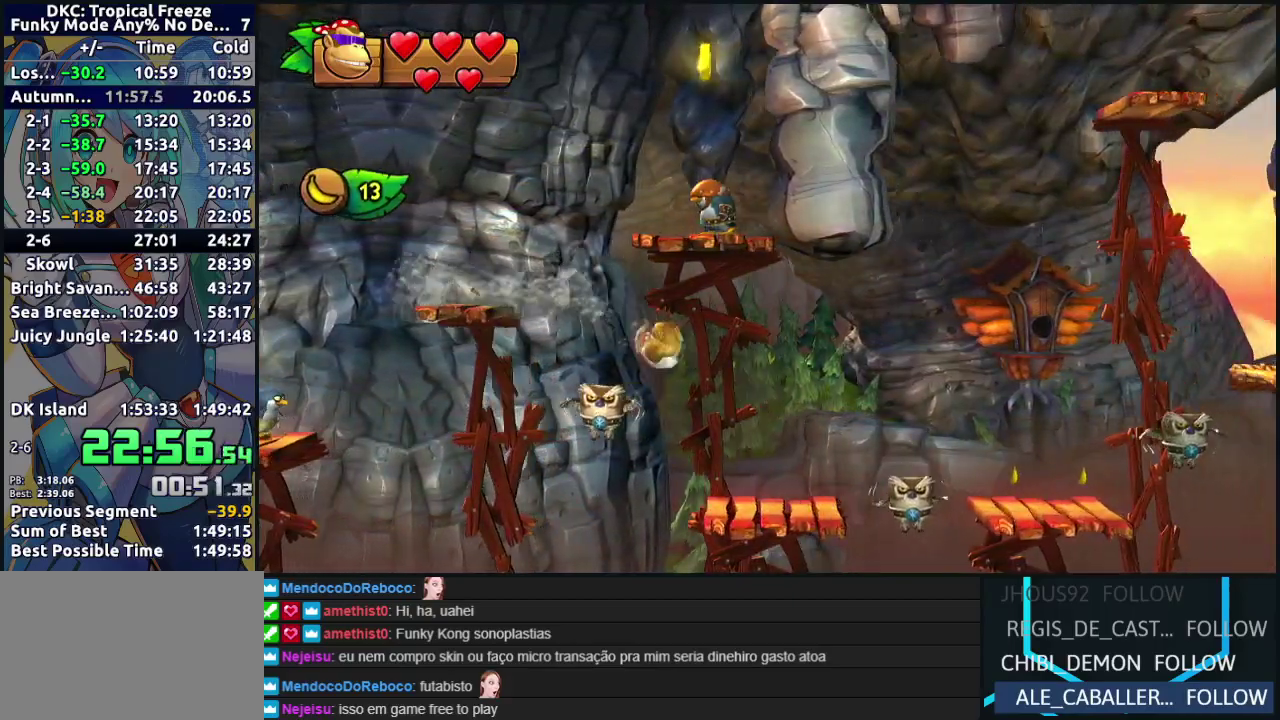
{"buttons": ["B", "DPAD_RIGHT"], "left_stick": "center", "events": [[17, "Y", "up"], [100, "B", "down"]]}
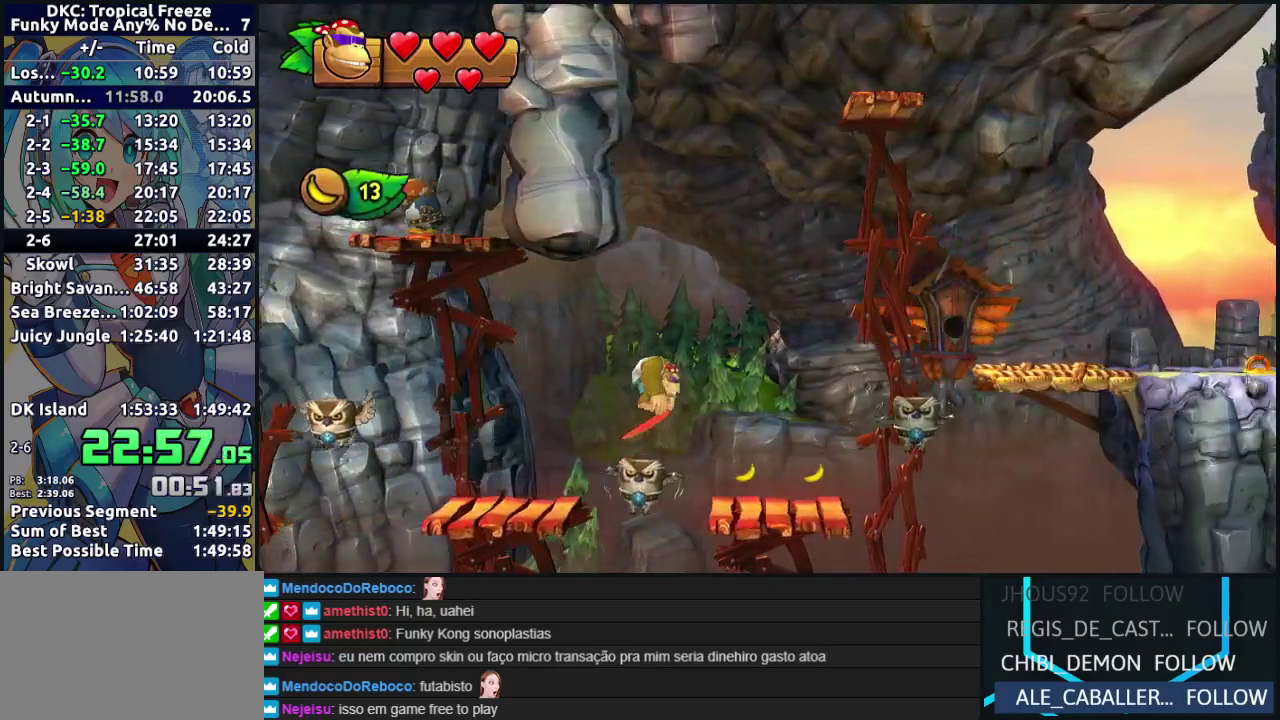
{"buttons": ["DPAD_RIGHT"], "left_stick": "center", "events": [[67, "B", "up"], [367, "B", "down"], [500, "B", "up"]]}
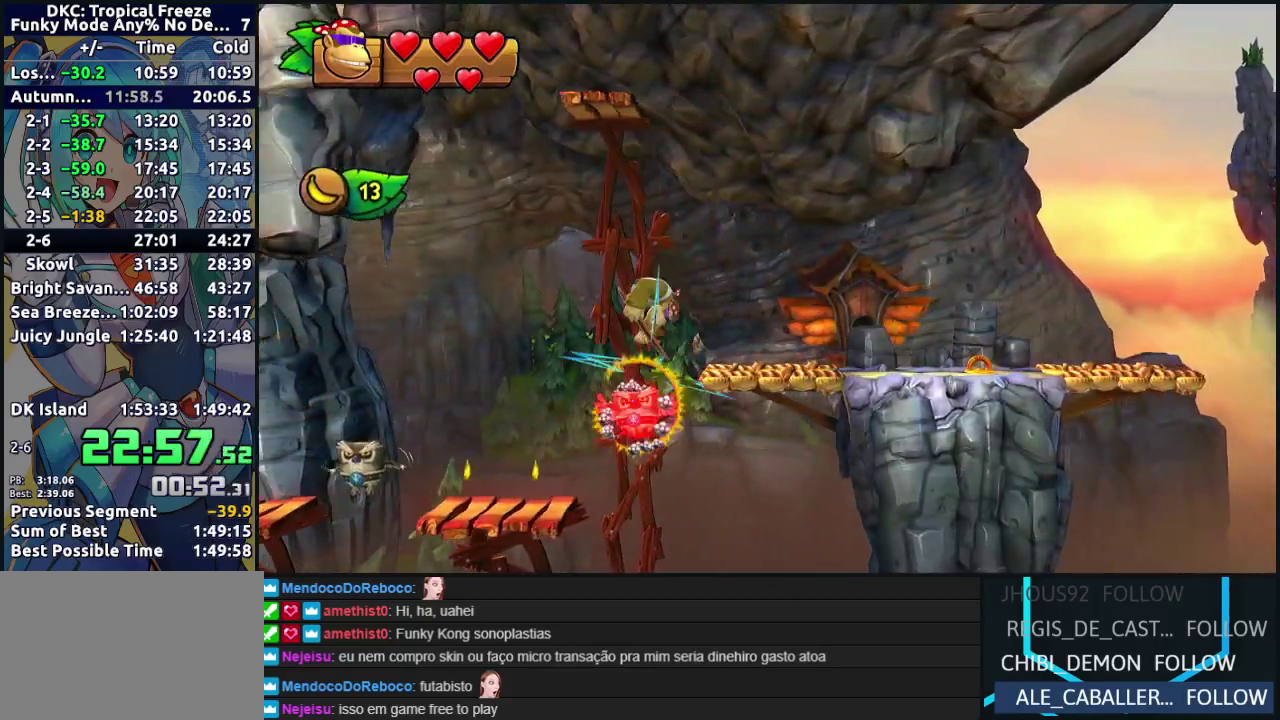
{"buttons": ["DPAD_RIGHT"], "left_stick": "center", "events": []}
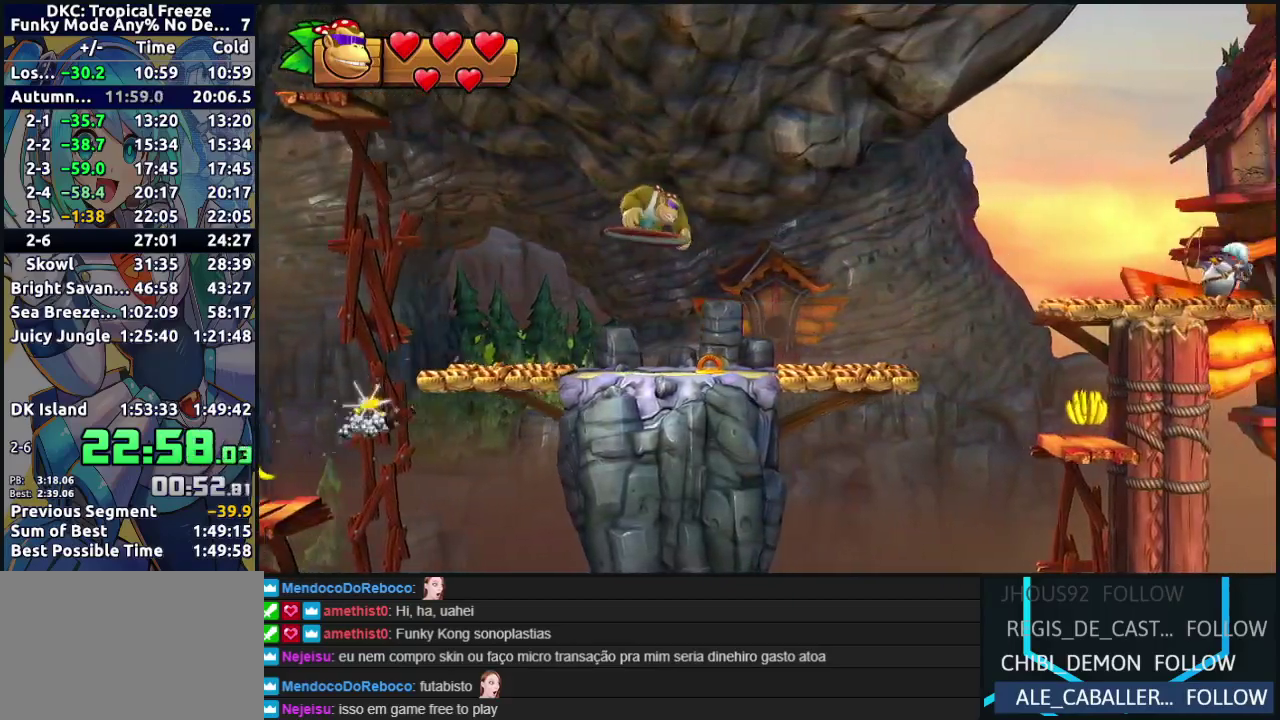
{"buttons": ["B", "DPAD_RIGHT"], "left_stick": "center", "events": [[183, "Y", "down"], [250, "Y", "up"], [317, "B", "down"]]}
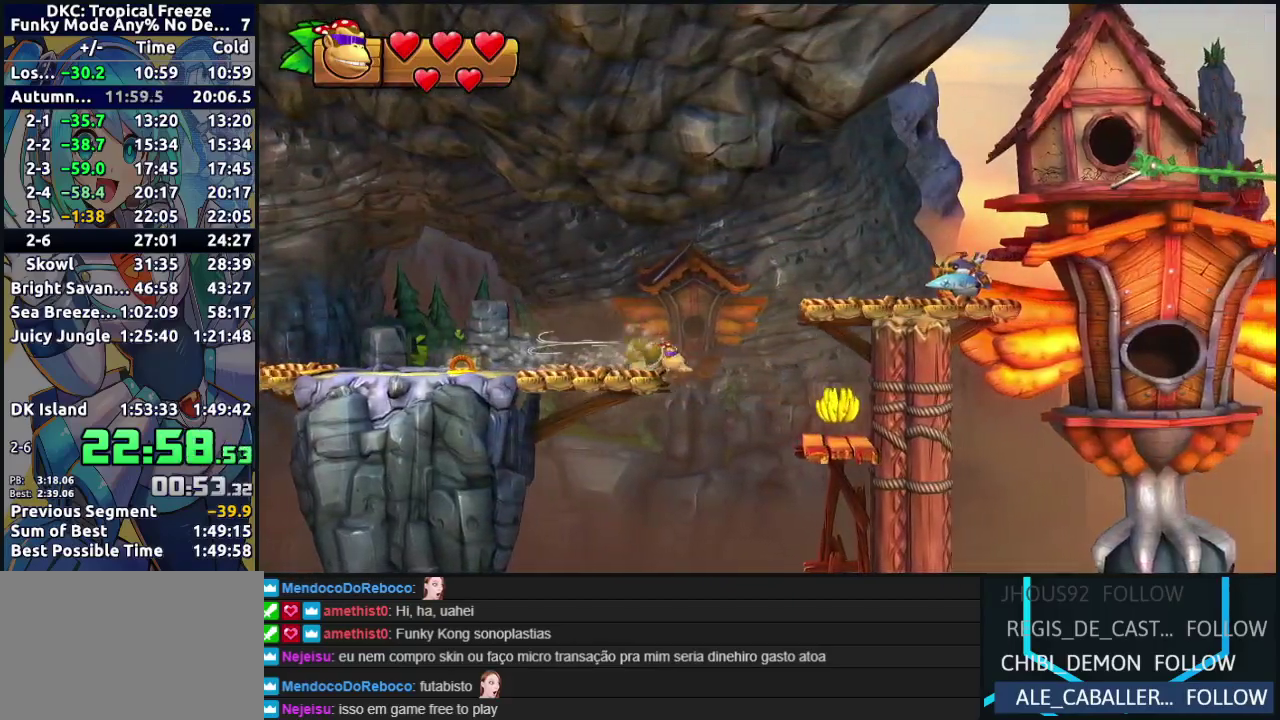
{"buttons": ["DPAD_RIGHT"], "left_stick": "center", "events": [[67, "B", "up"]]}
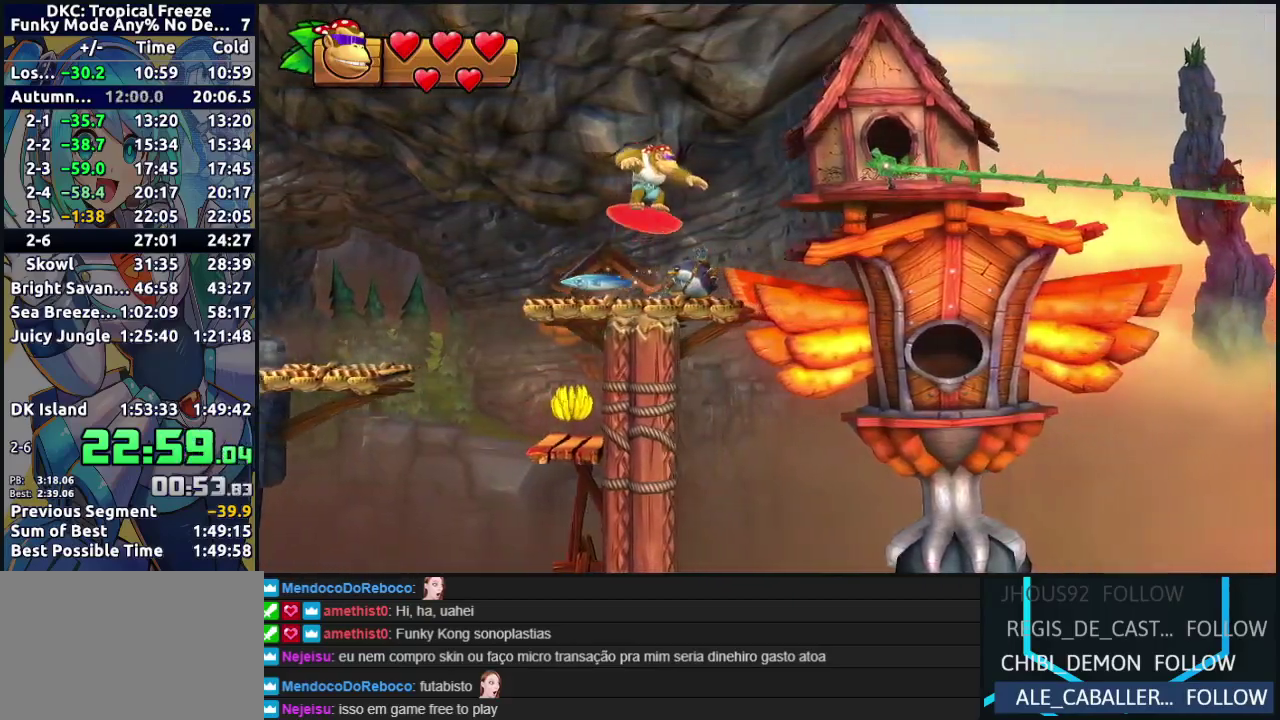
{"buttons": ["DPAD_RIGHT"], "left_stick": "center", "events": [[17, "B", "down"], [367, "B", "up"]]}
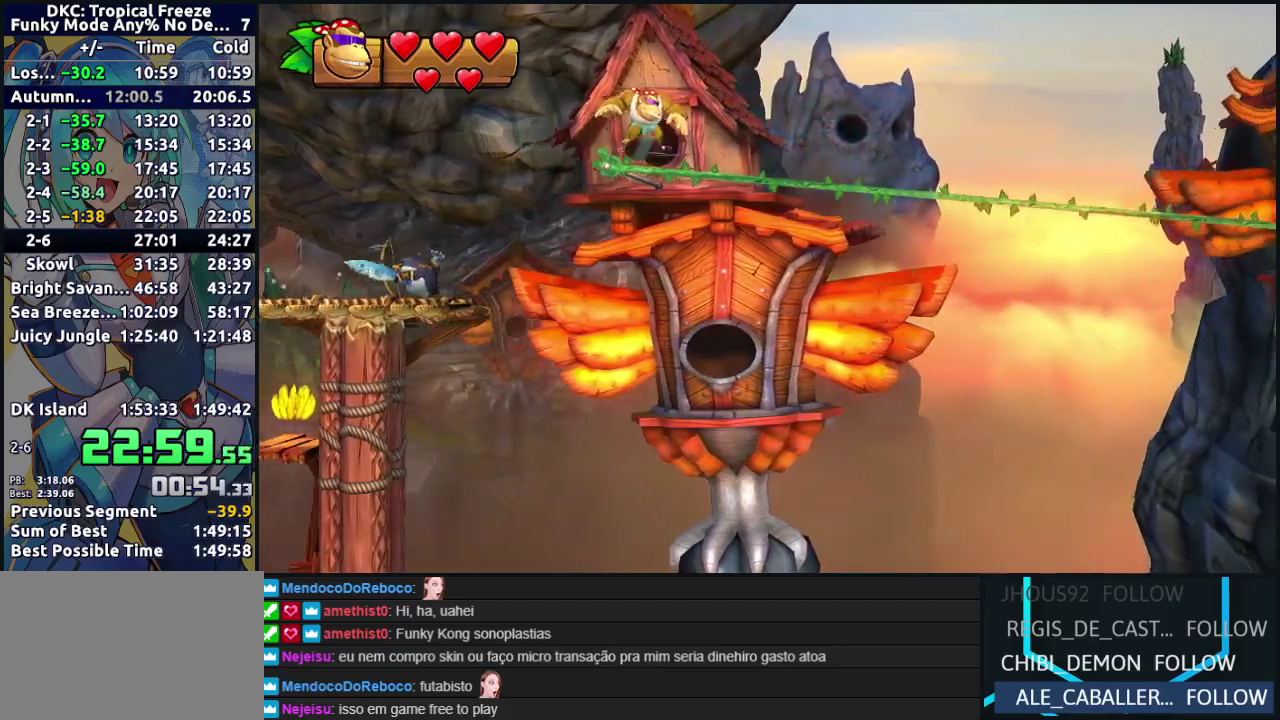
{"buttons": ["R2", "DPAD_RIGHT"], "left_stick": "center", "events": [[67, "R2", "down"]]}
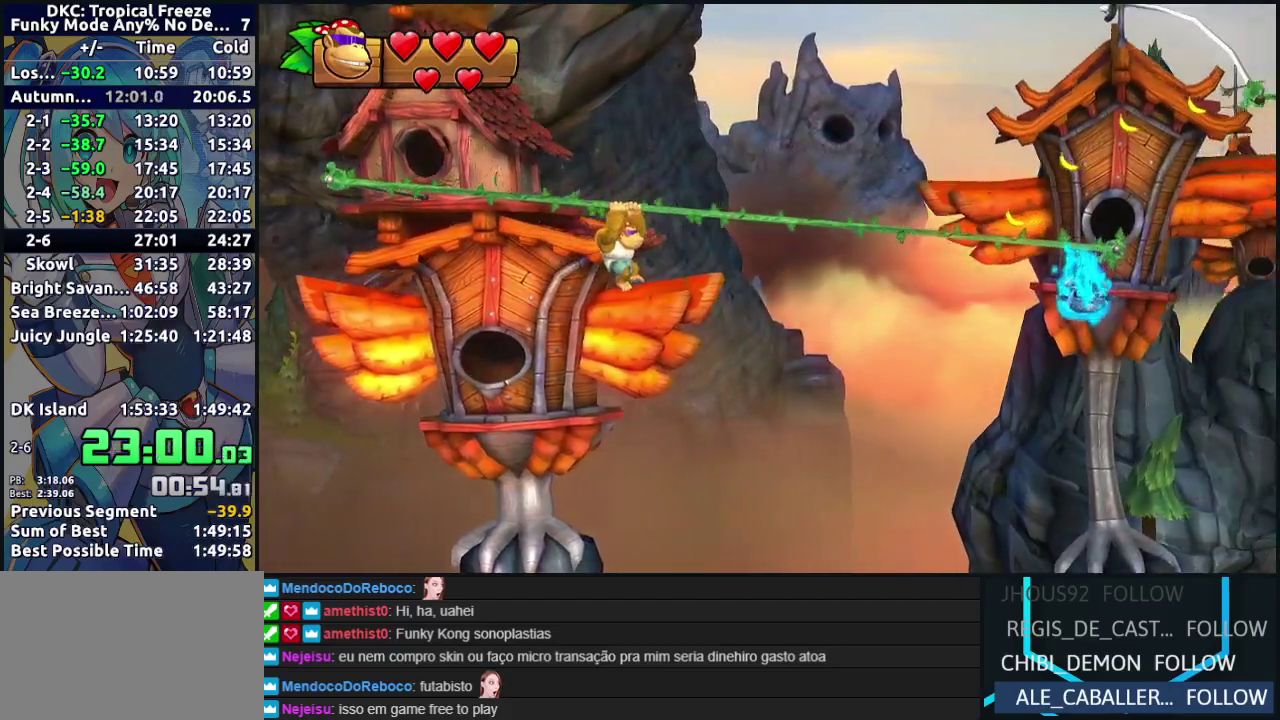
{"buttons": ["R2", "DPAD_RIGHT"], "left_stick": "center", "events": []}
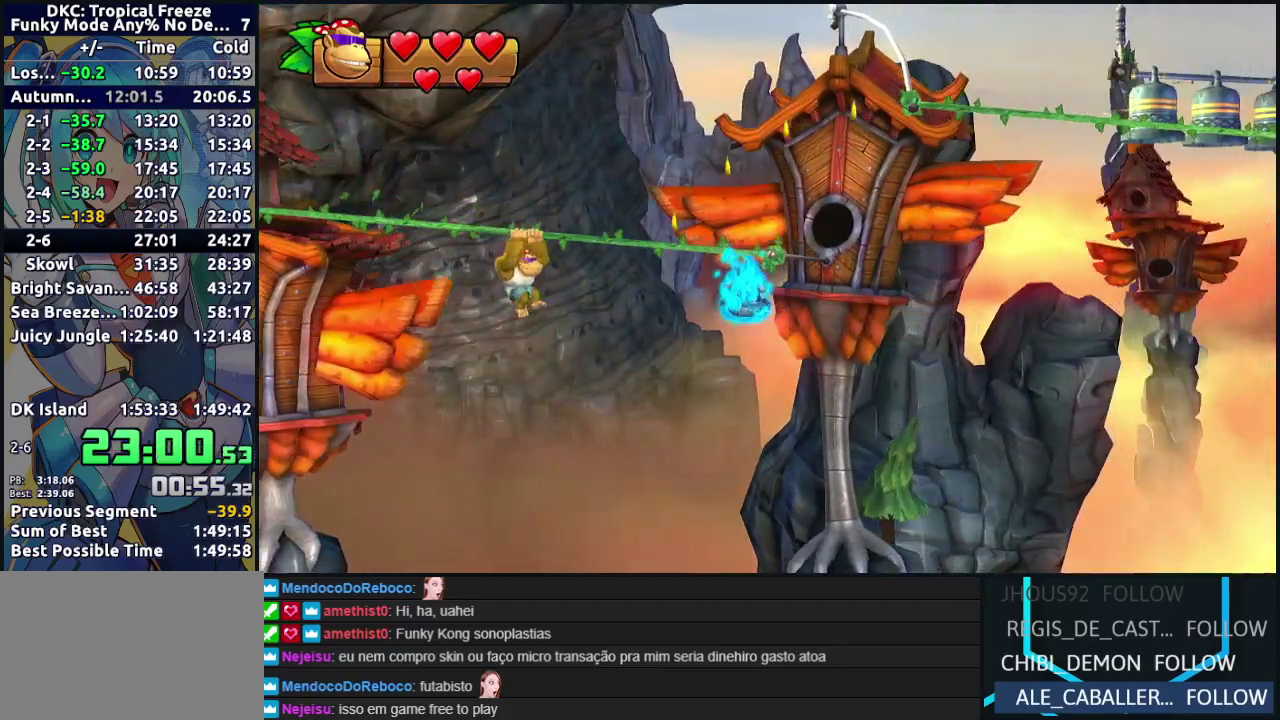
{"buttons": ["B", "R2", "DPAD_RIGHT"], "left_stick": "center", "events": [[67, "B", "down"]]}
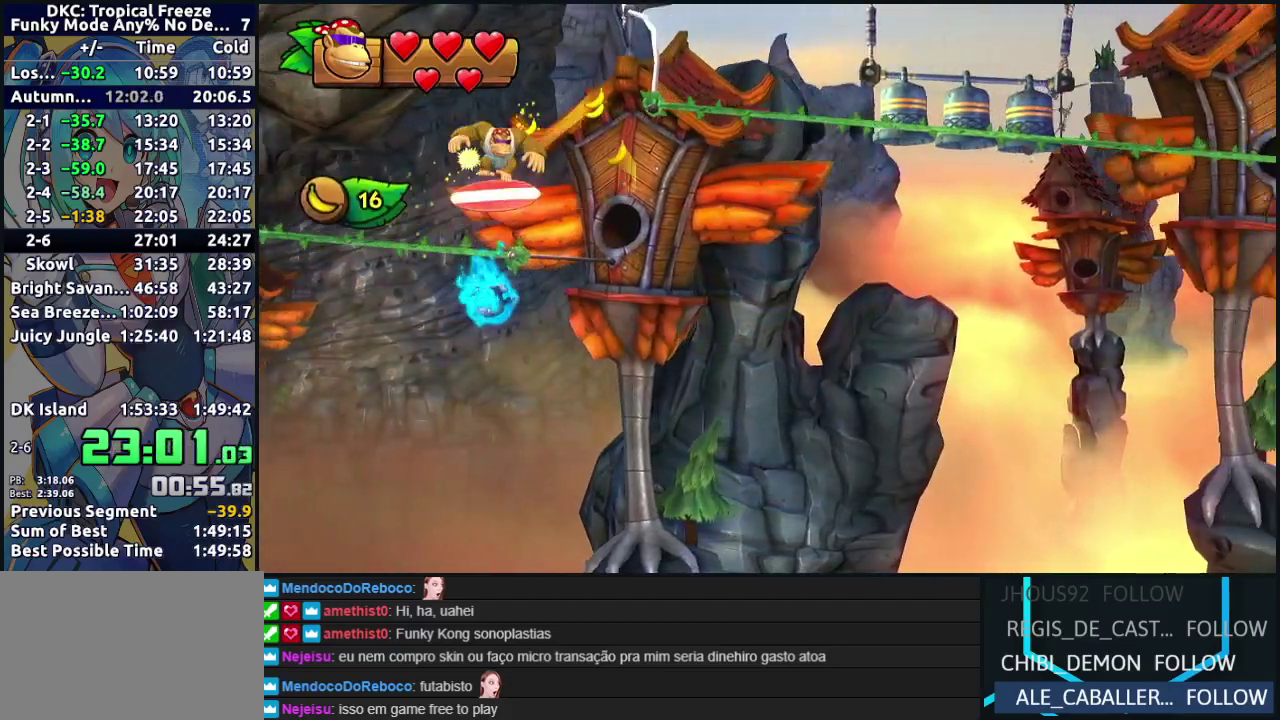
{"buttons": ["Y", "R2", "DPAD_RIGHT"], "left_stick": "center", "events": [[233, "B", "up"], [483, "Y", "down"]]}
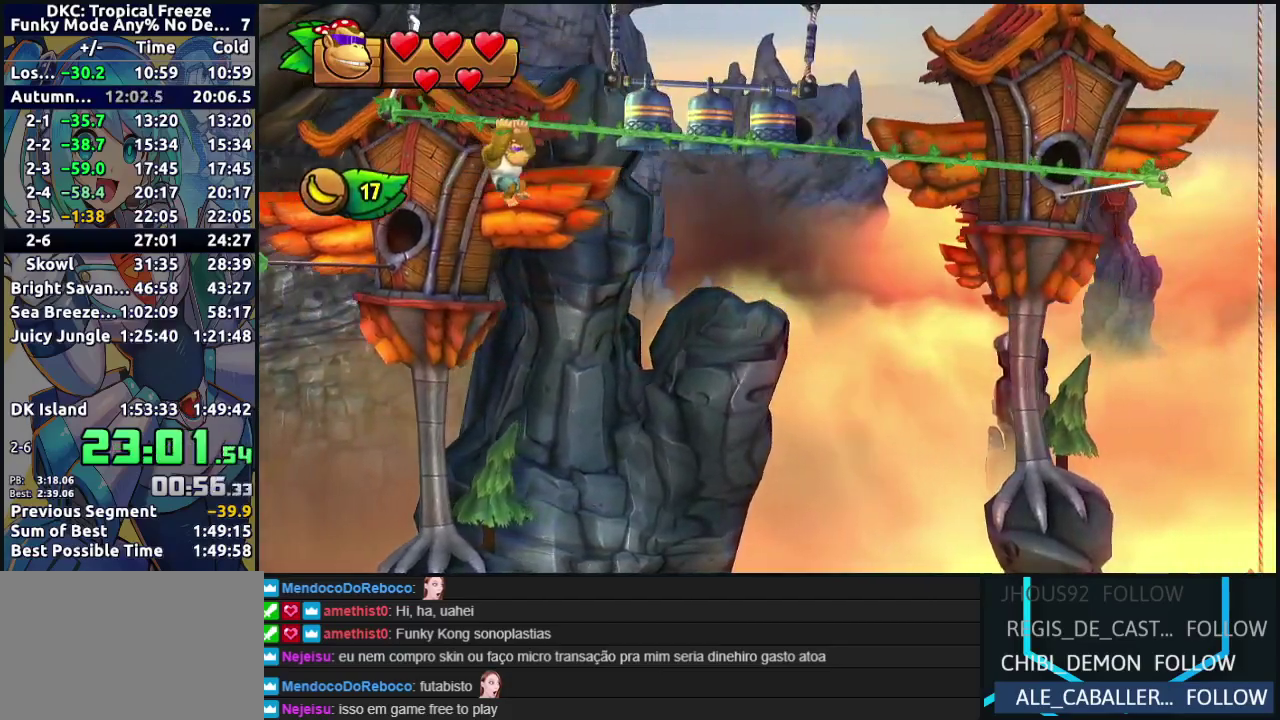
{"buttons": ["R2", "DPAD_RIGHT"], "left_stick": "center", "events": [[83, "Y", "up"]]}
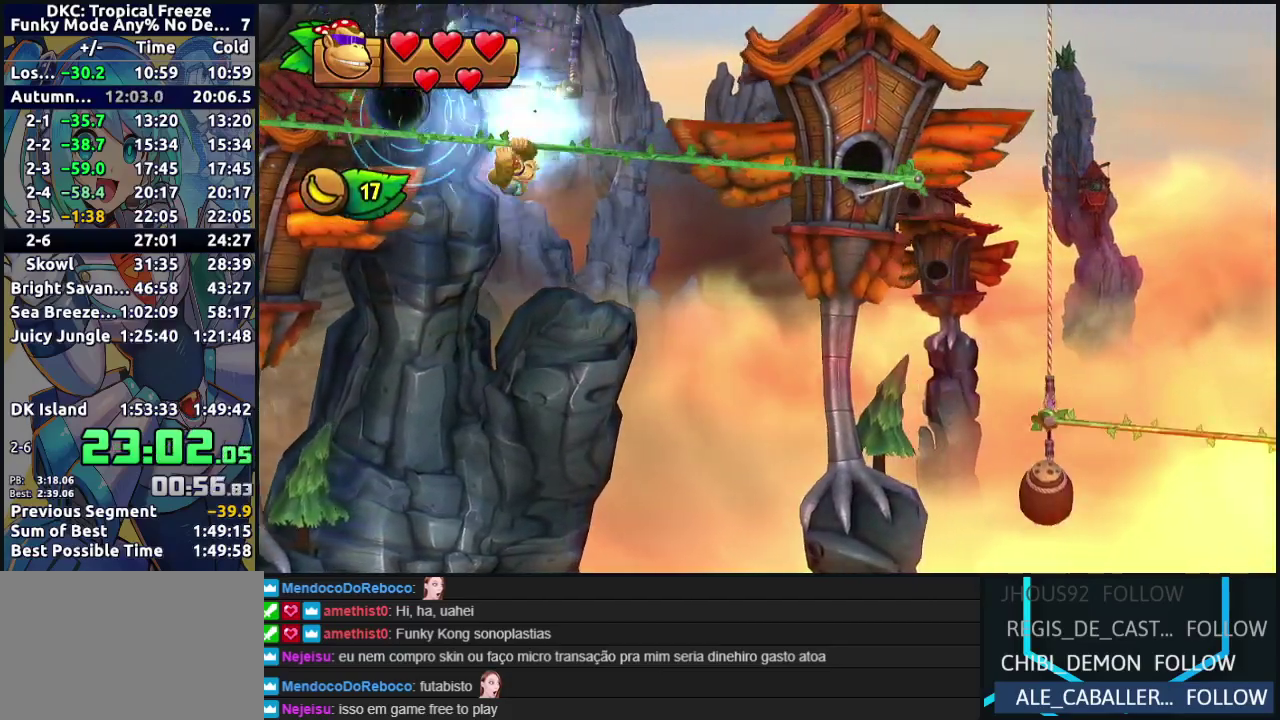
{"buttons": ["R2", "DPAD_RIGHT"], "left_stick": "center", "events": []}
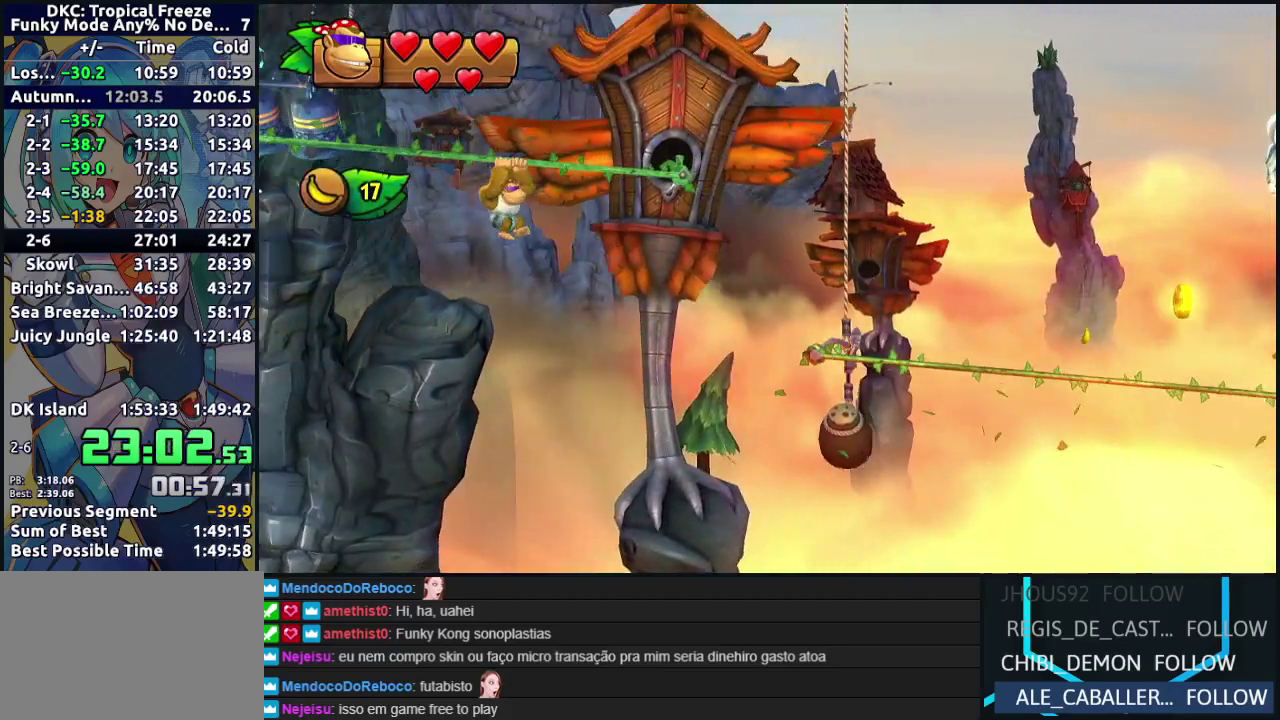
{"buttons": ["R2", "DPAD_RIGHT"], "left_stick": "center", "events": [[133, "B", "down"], [483, "B", "up"]]}
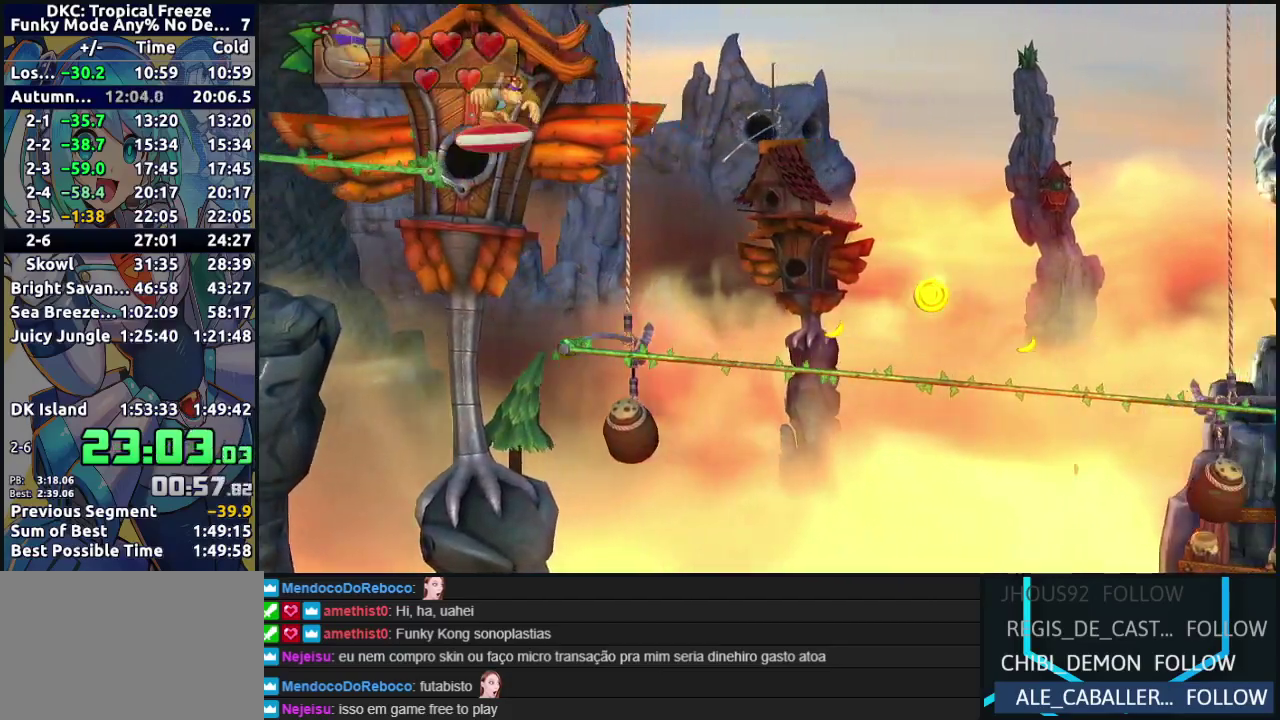
{"buttons": ["R2", "DPAD_RIGHT"], "left_stick": "center", "events": []}
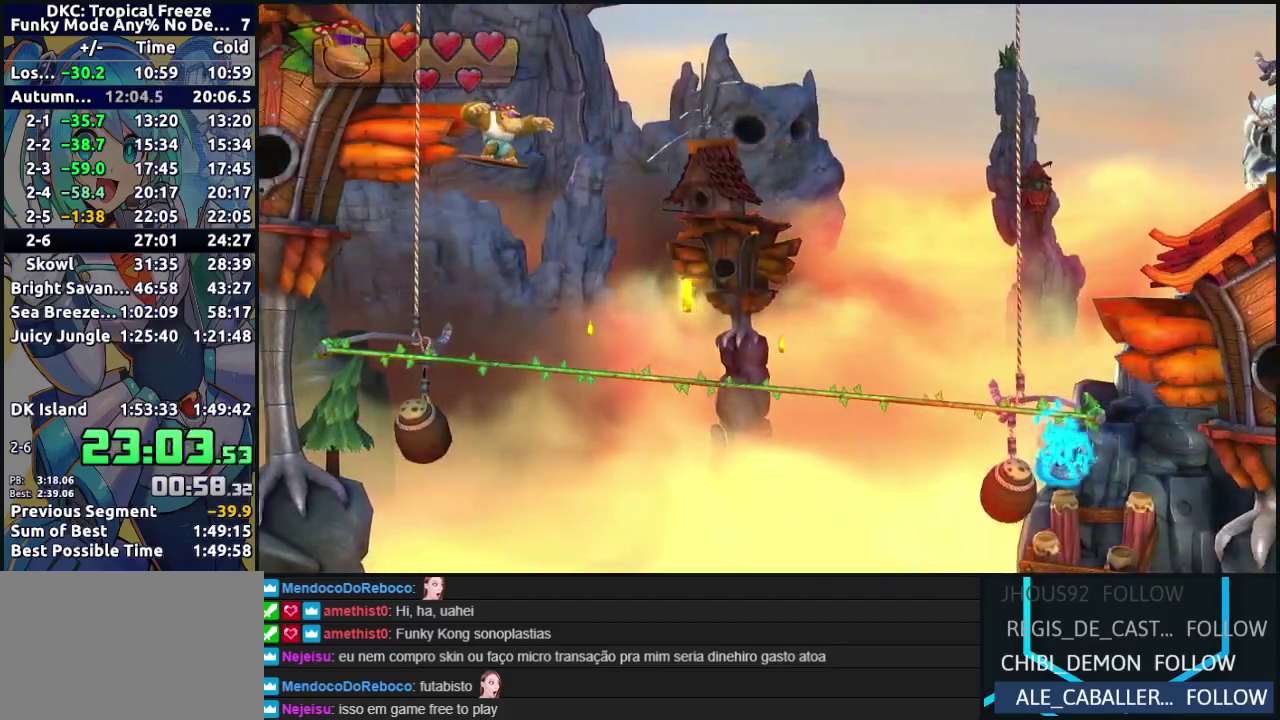
{"buttons": ["R2", "DPAD_RIGHT"], "left_stick": "center", "events": []}
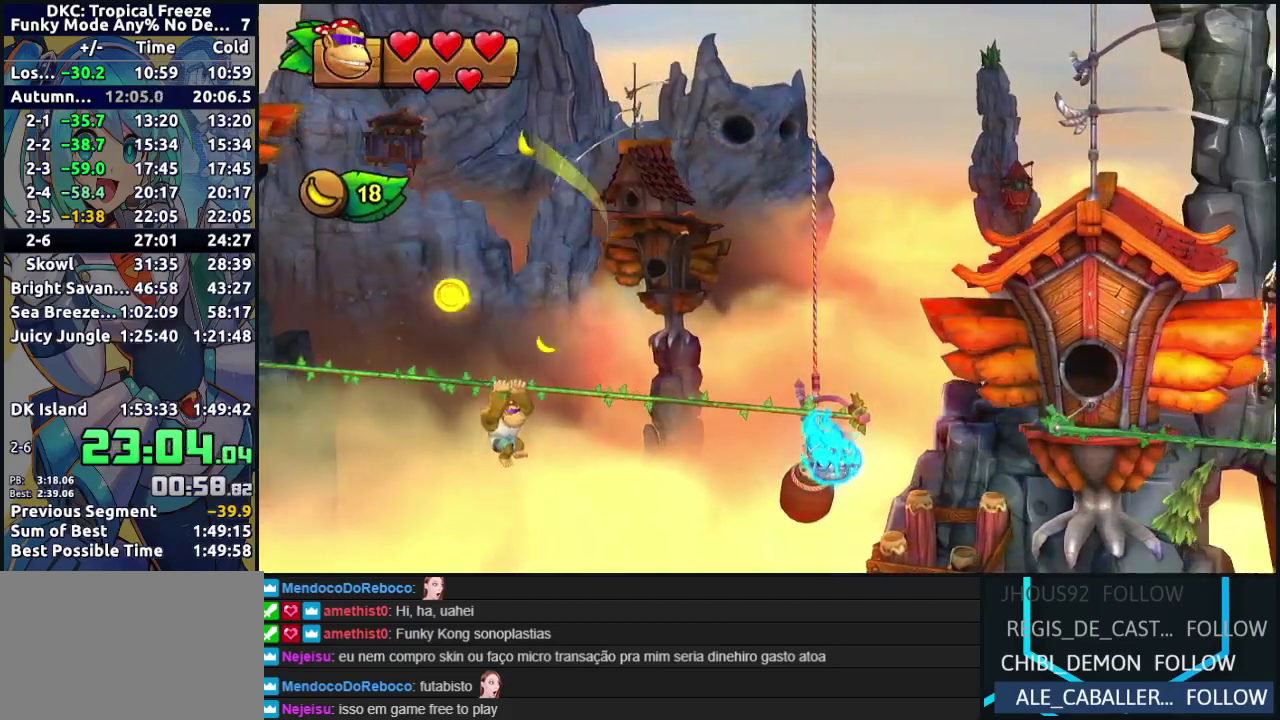
{"buttons": ["B", "R2", "DPAD_RIGHT"], "left_stick": "center", "events": [[283, "B", "down"]]}
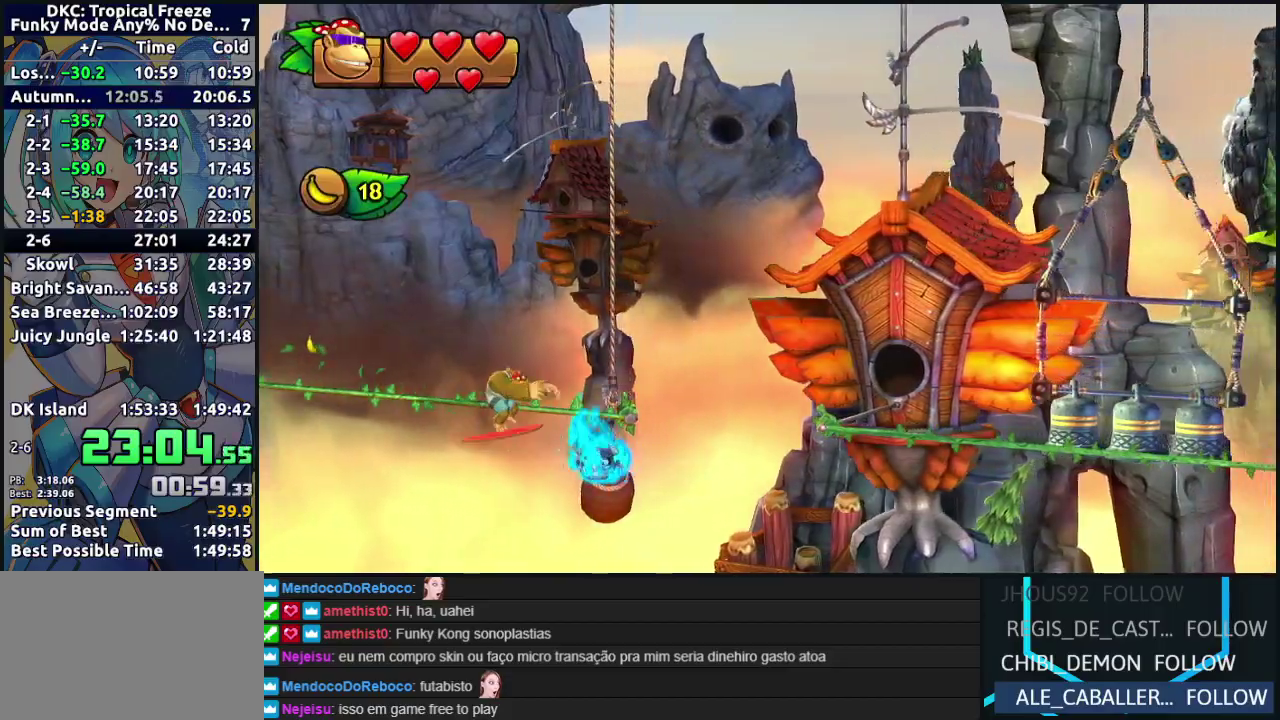
{"buttons": ["R2", "DPAD_RIGHT"], "left_stick": "center", "events": [[300, "B", "up"]]}
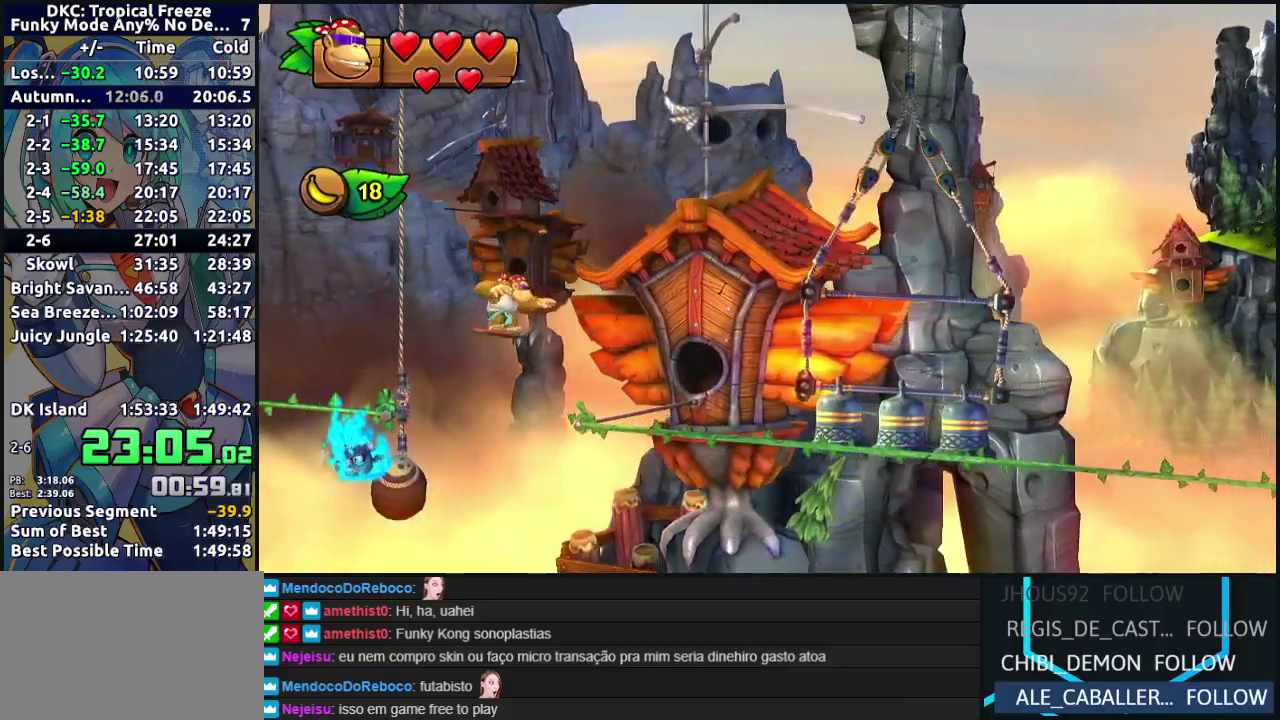
{"buttons": ["Y", "R2", "DPAD_RIGHT"], "left_stick": "center", "events": [[467, "Y", "down"]]}
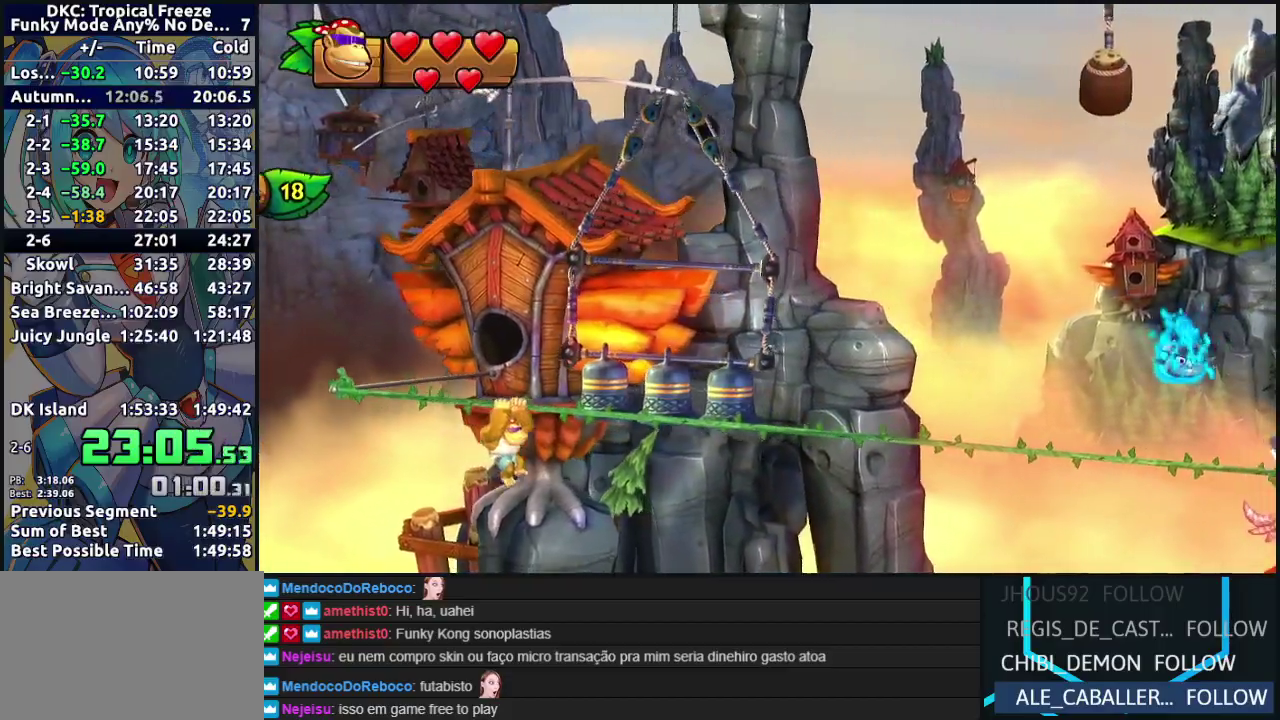
{"buttons": ["R2"], "left_stick": "center", "events": [[50, "Y", "up"], [117, "Y", "down"], [217, "Y", "up"], [383, "DPAD_RIGHT", "up"]]}
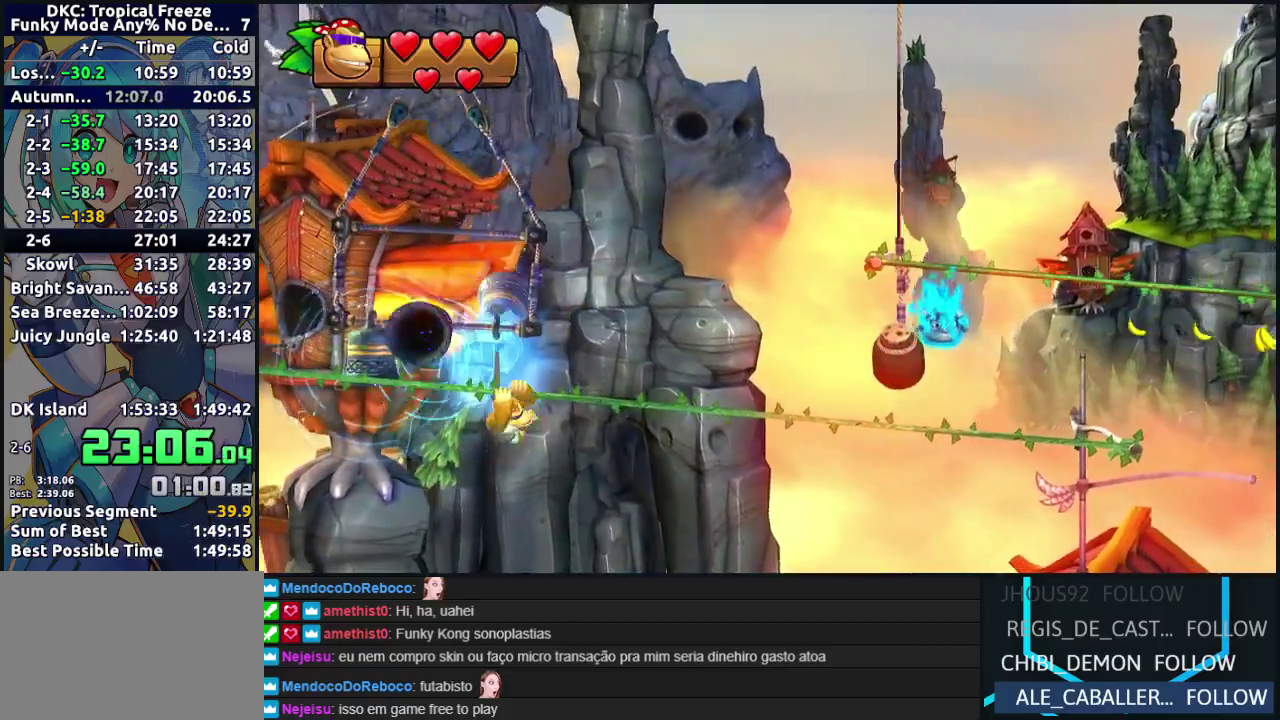
{"buttons": ["R2", "DPAD_RIGHT"], "left_stick": "center", "events": [[133, "DPAD_RIGHT", "down"]]}
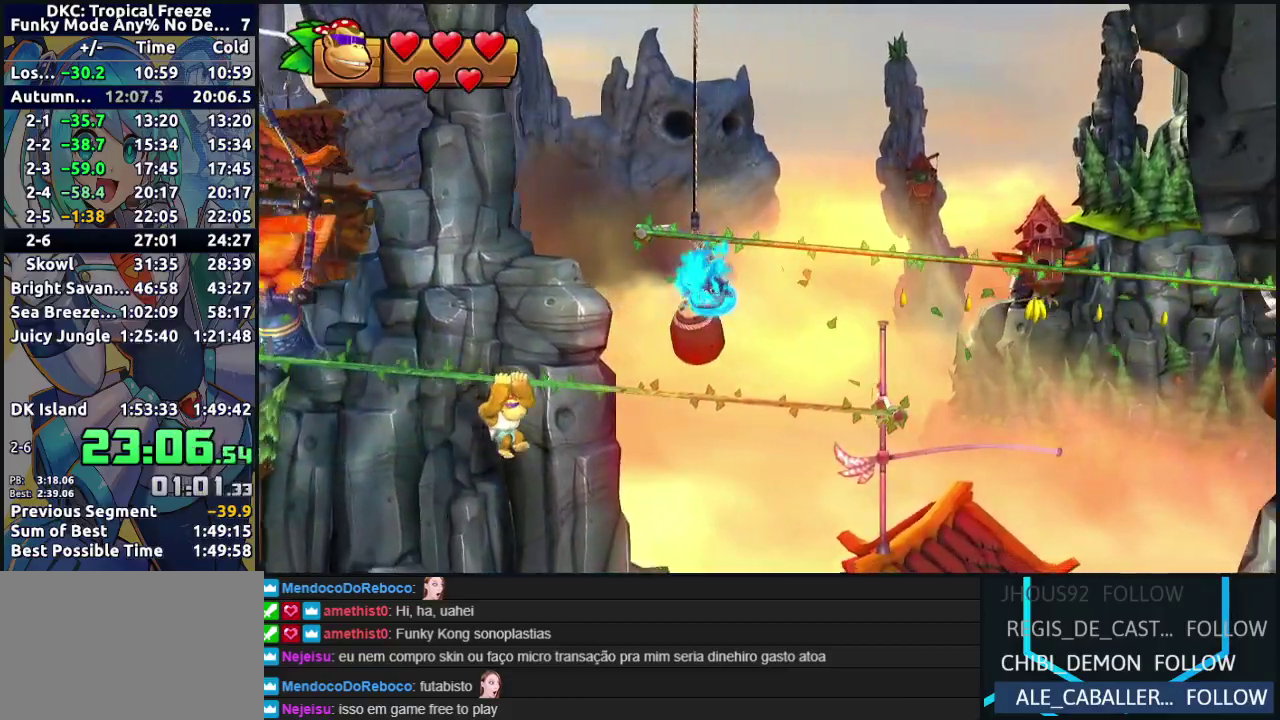
{"buttons": ["B", "R2", "DPAD_RIGHT"], "left_stick": "center", "events": [[350, "B", "down"]]}
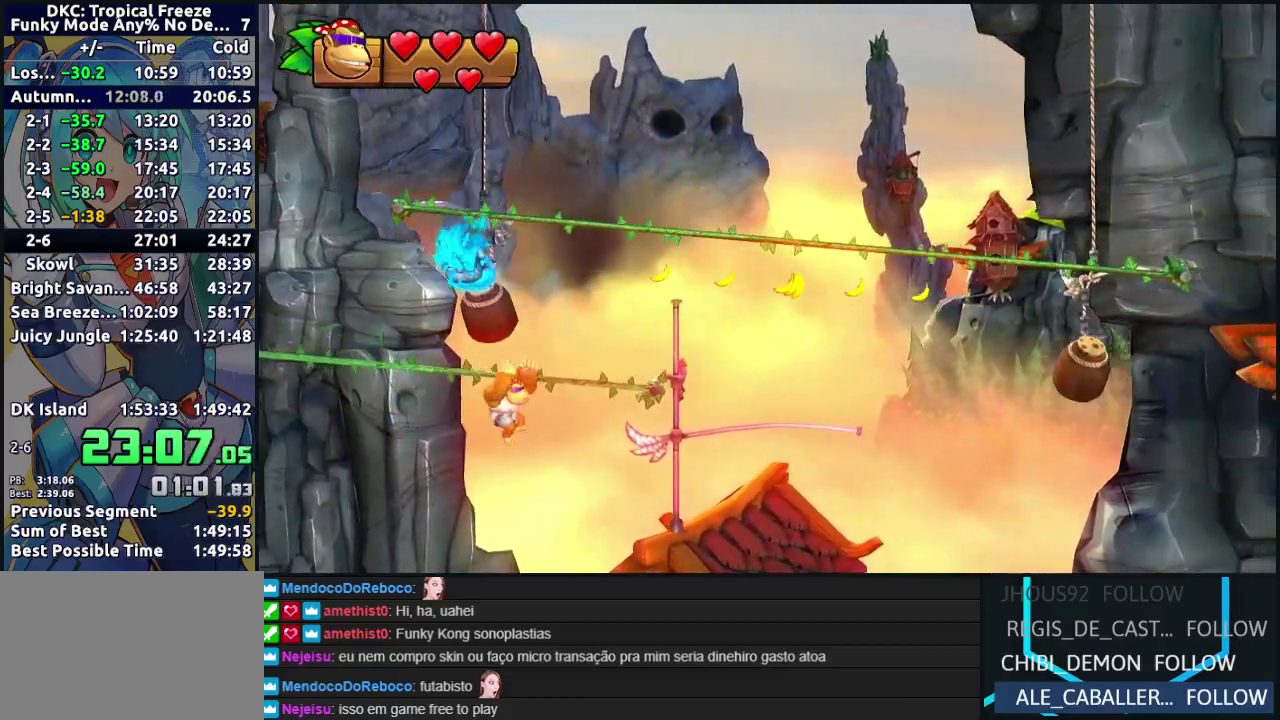
{"buttons": ["Y", "R2", "DPAD_RIGHT"], "left_stick": "center", "events": [[283, "B", "up"], [483, "Y", "down"]]}
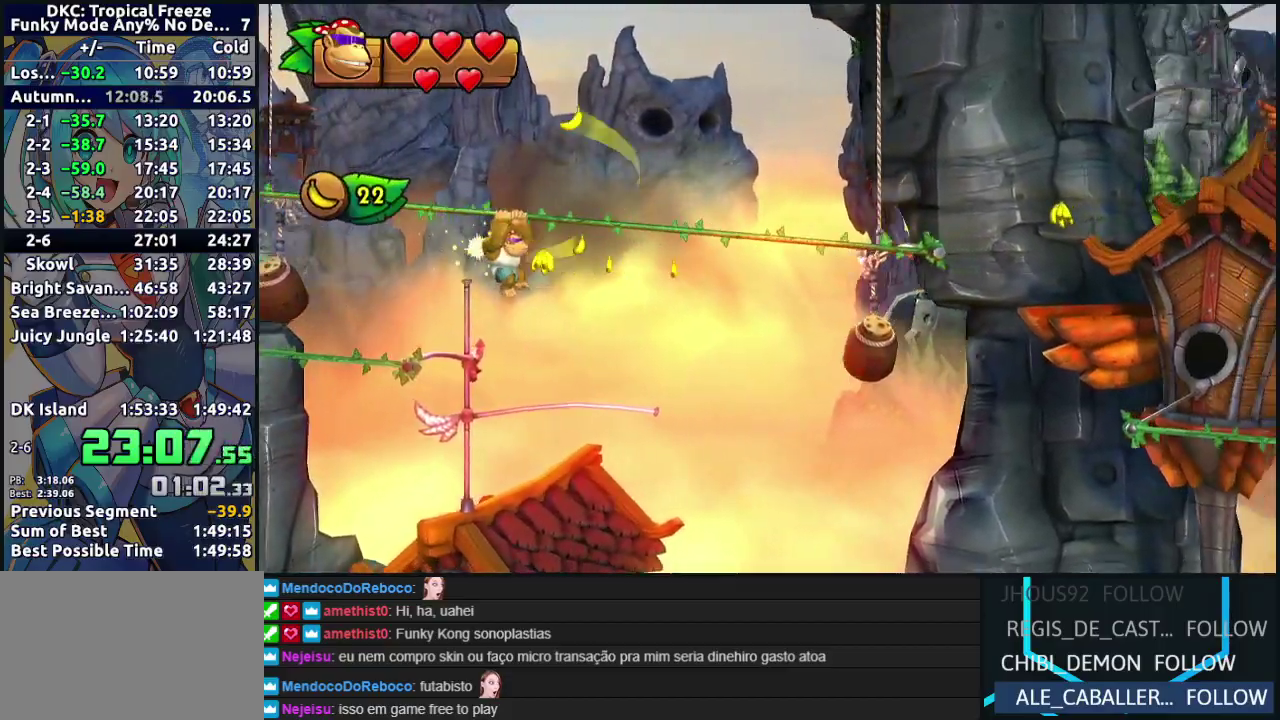
{"buttons": ["R2", "DPAD_RIGHT"], "left_stick": "center", "events": [[33, "Y", "up"], [117, "Y", "down"], [217, "Y", "up"]]}
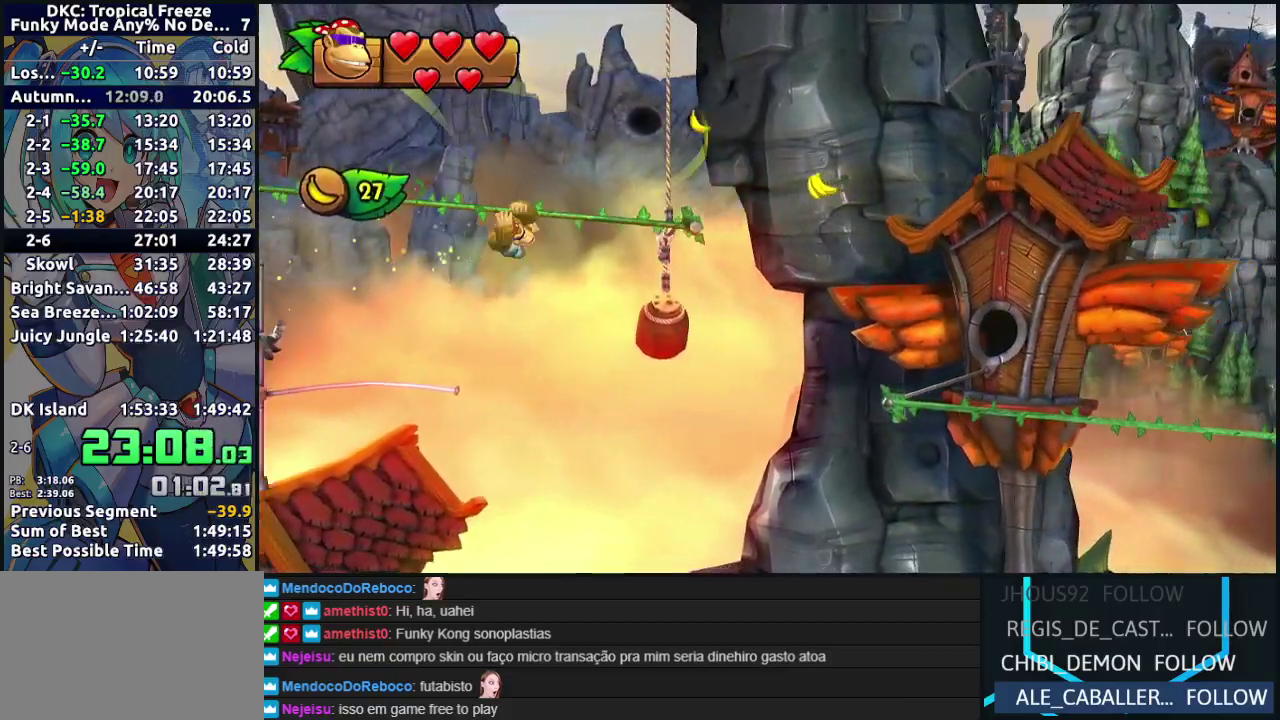
{"buttons": ["R2", "DPAD_RIGHT"], "left_stick": "center", "events": [[83, "B", "down"], [267, "B", "up"]]}
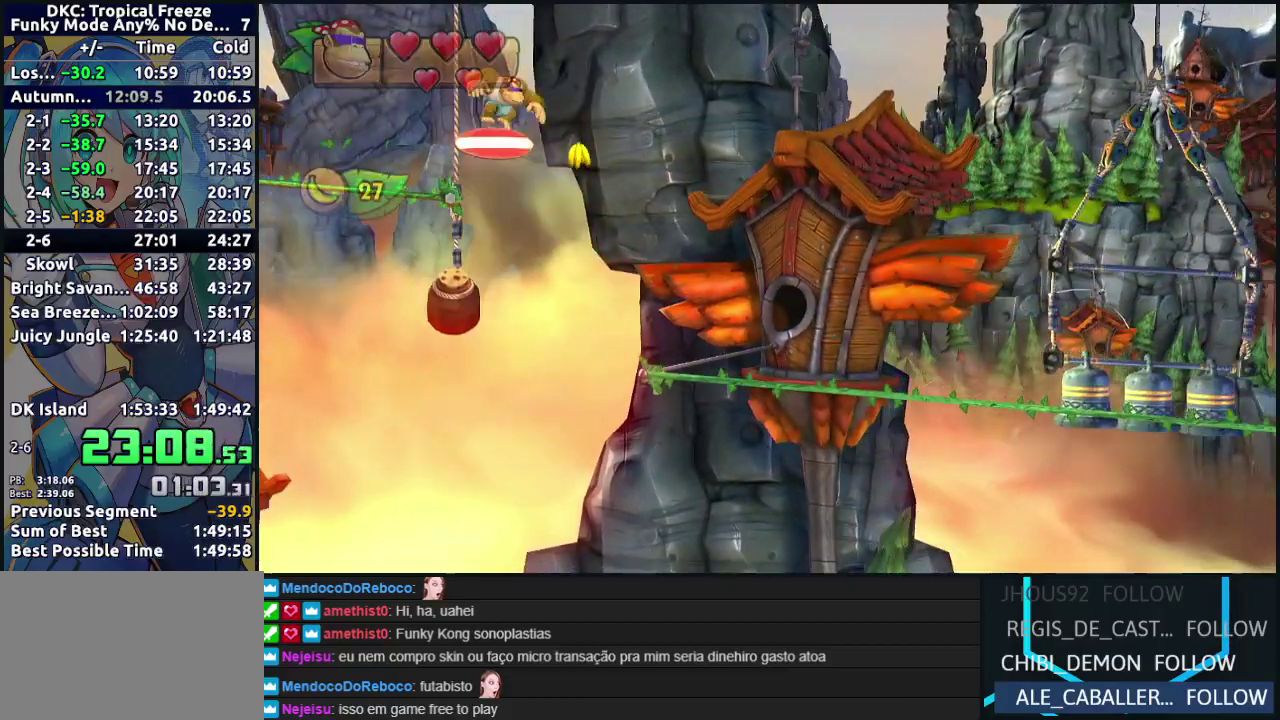
{"buttons": ["R2", "DPAD_RIGHT"], "left_stick": "center", "events": []}
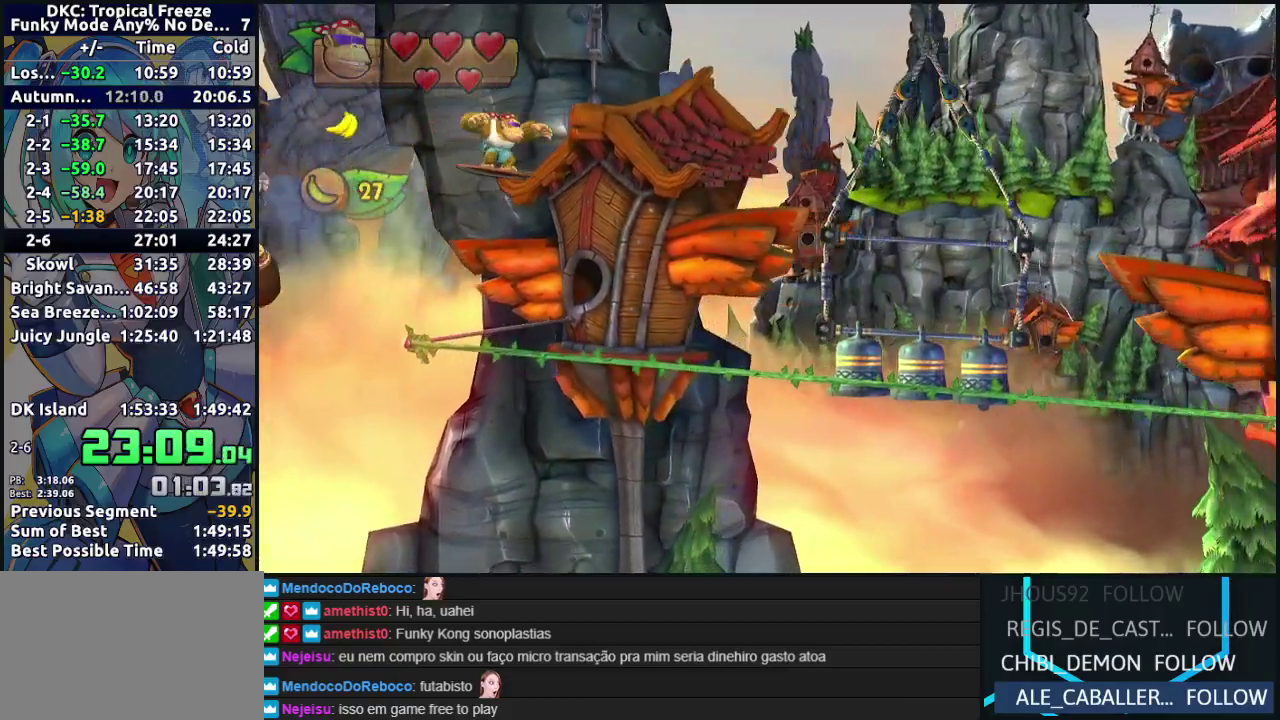
{"buttons": ["Y", "R2", "DPAD_RIGHT"], "left_stick": "center", "events": [[500, "Y", "down"]]}
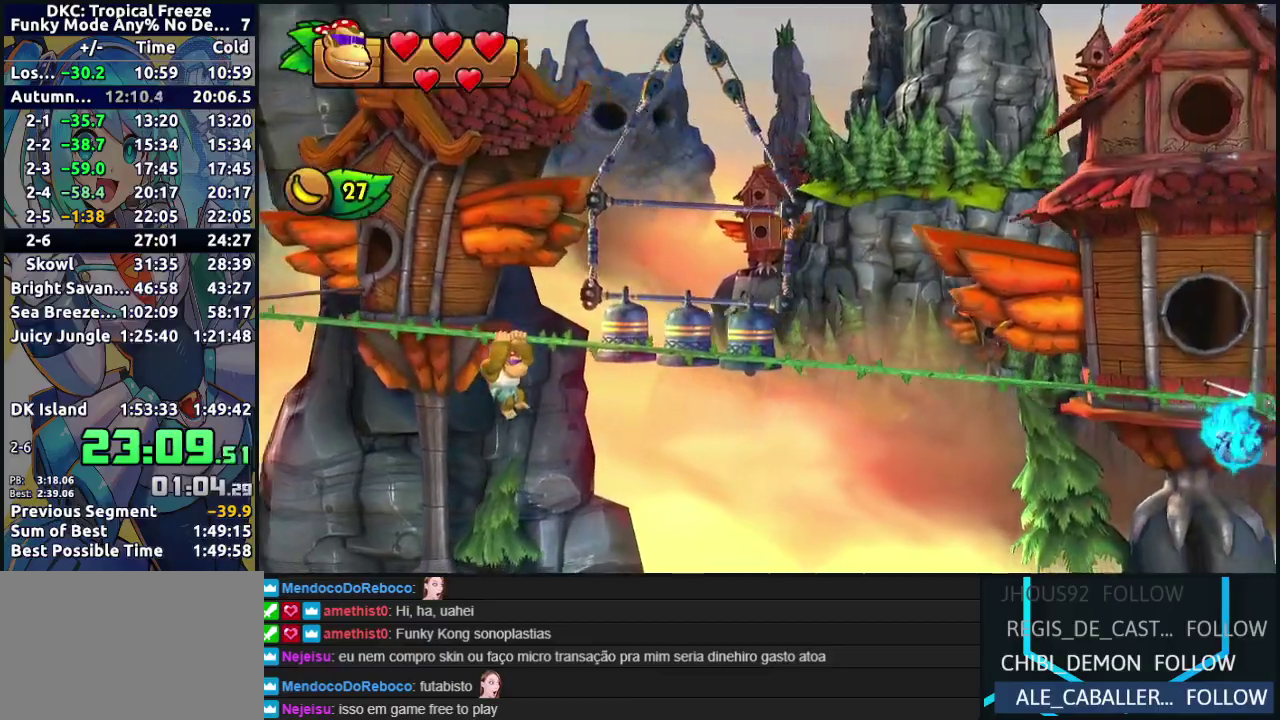
{"buttons": ["R2", "DPAD_RIGHT"], "left_stick": "center", "events": [[133, "Y", "up"]]}
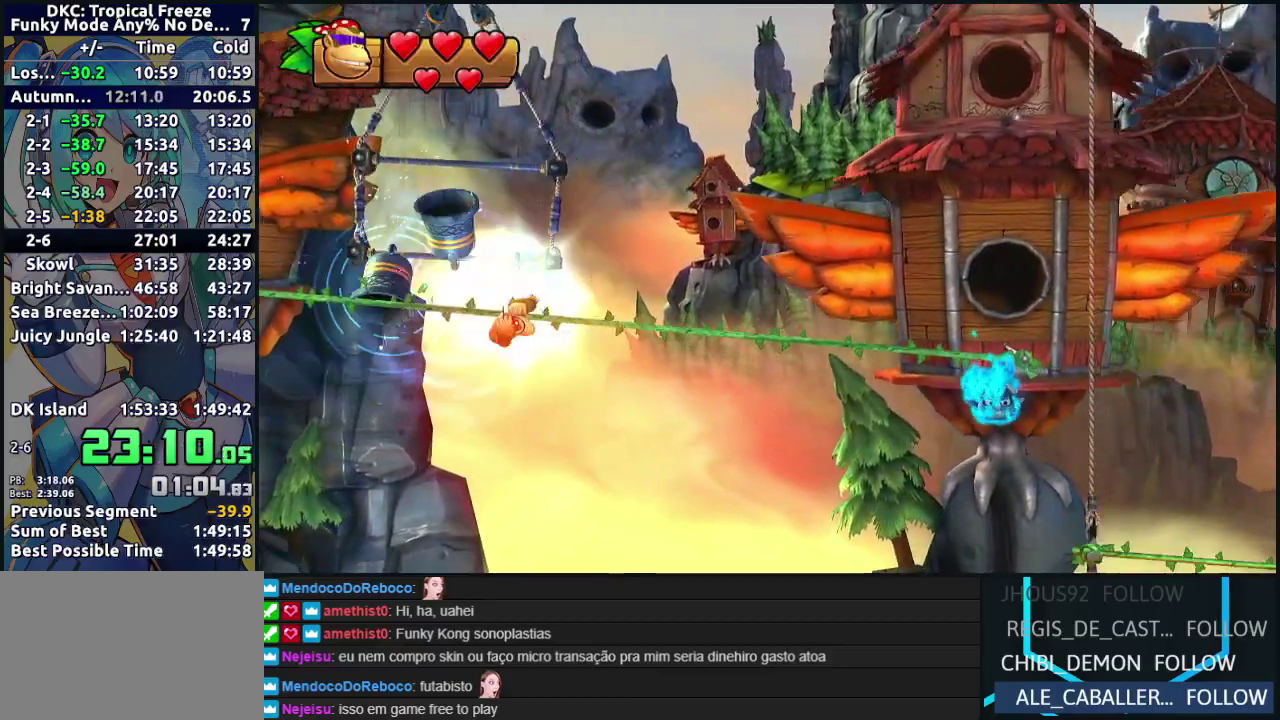
{"buttons": ["R2", "DPAD_RIGHT"], "left_stick": "center", "events": []}